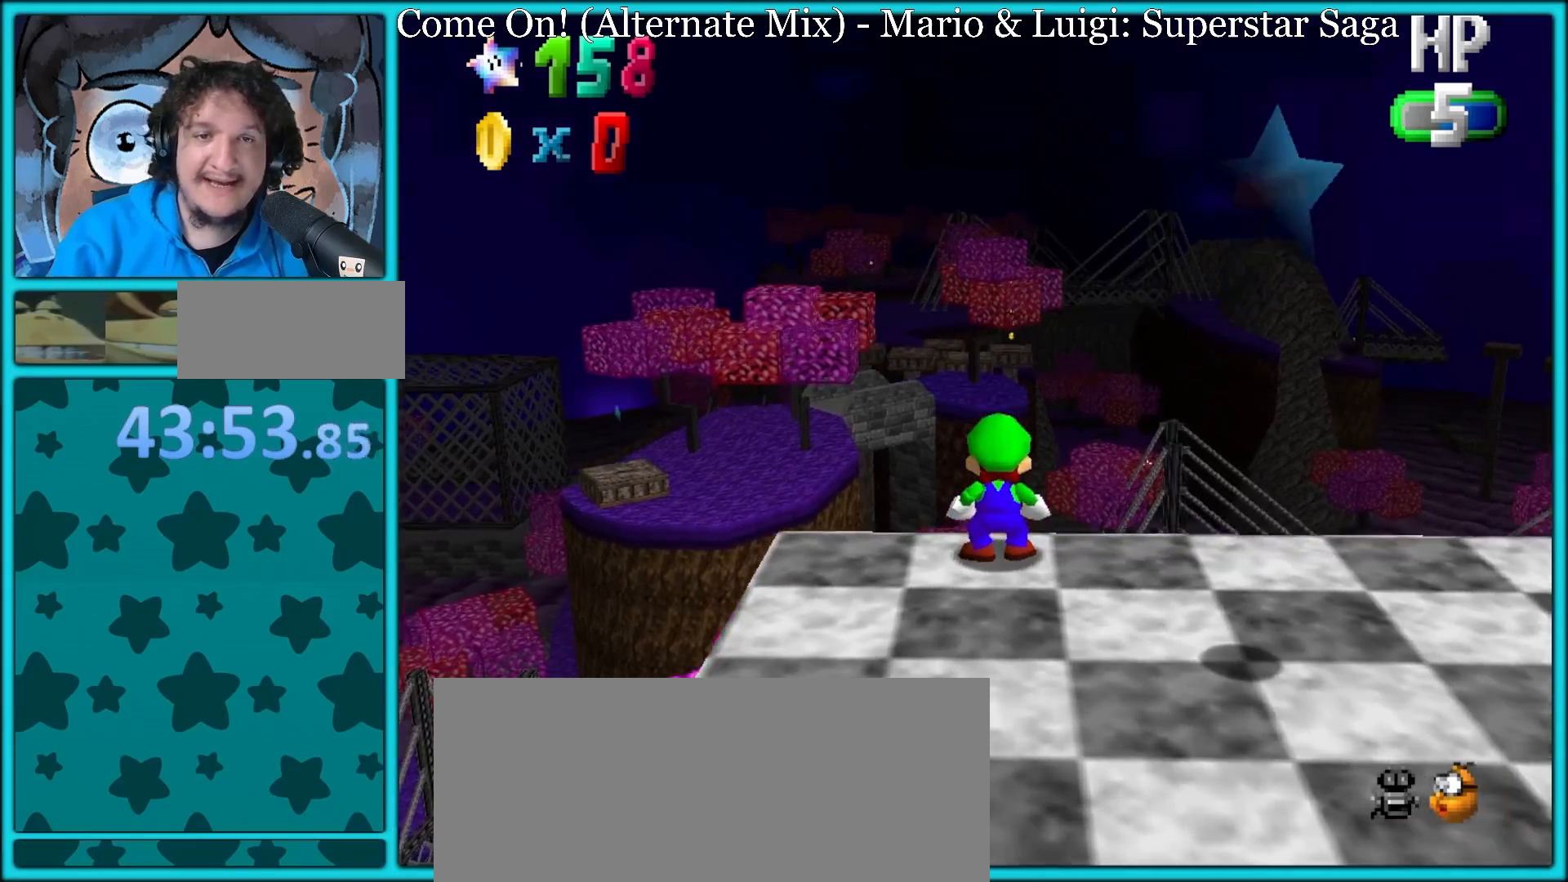
Gameplay with a controller (Nintendo layout); each line is a JSON object with the inputs held at the frame after it. "button_events" lists button changes between this image and that frame as [ms after this image, input, new state], when the widget could be followed in between (sticks are given only as held states). Not read: L3 R3.
{"buttons": [], "left_stick": "center", "button_events": []}
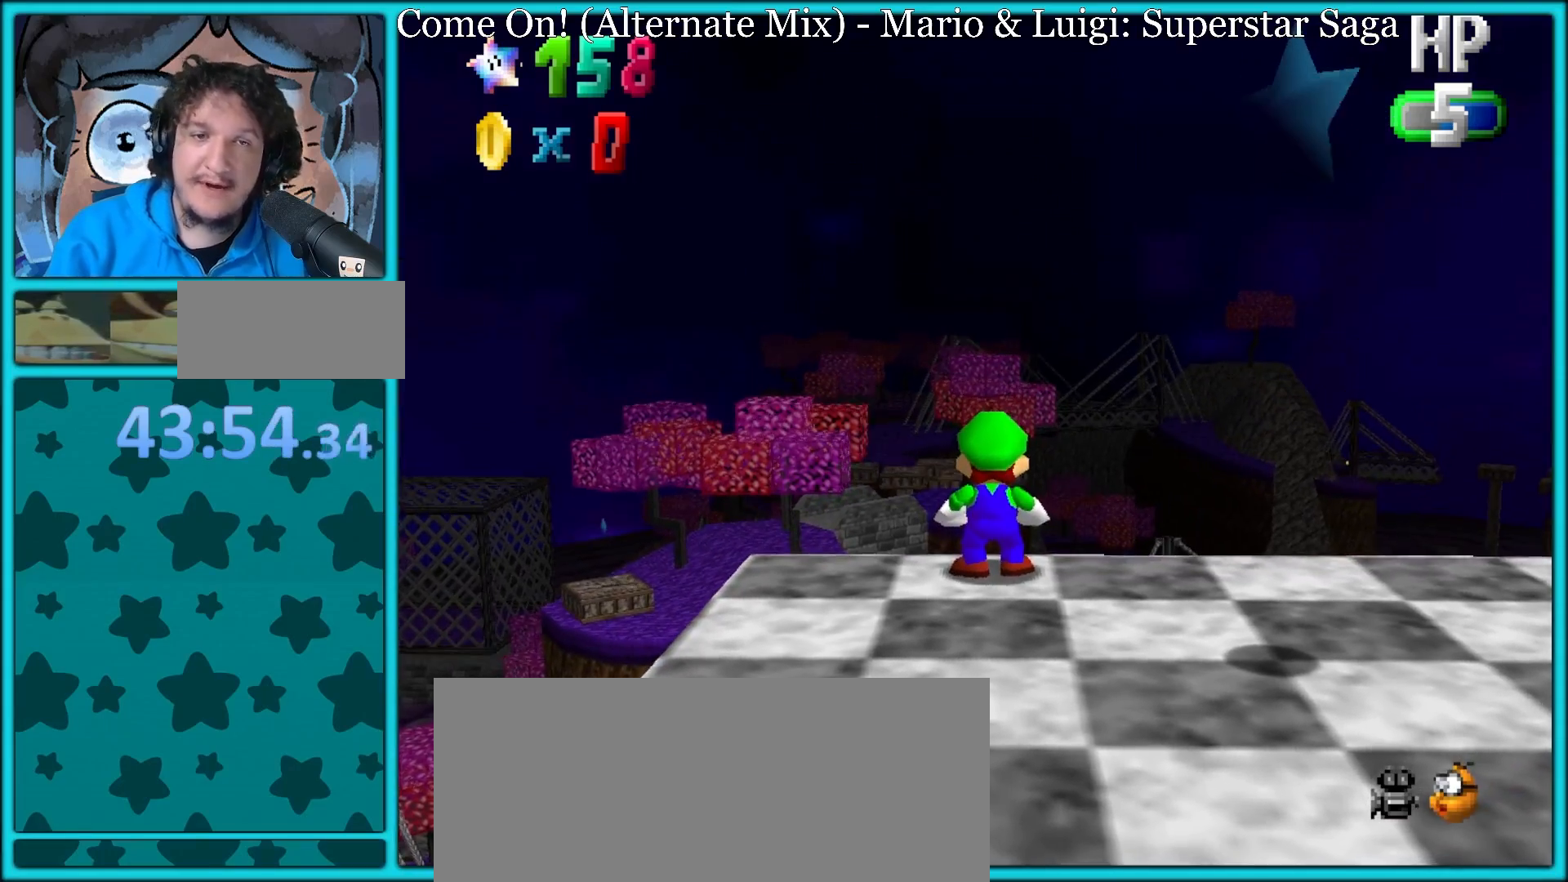
{"buttons": [], "left_stick": "center", "button_events": [[133, "C_UP", "down"], [250, "C_UP", "up"]]}
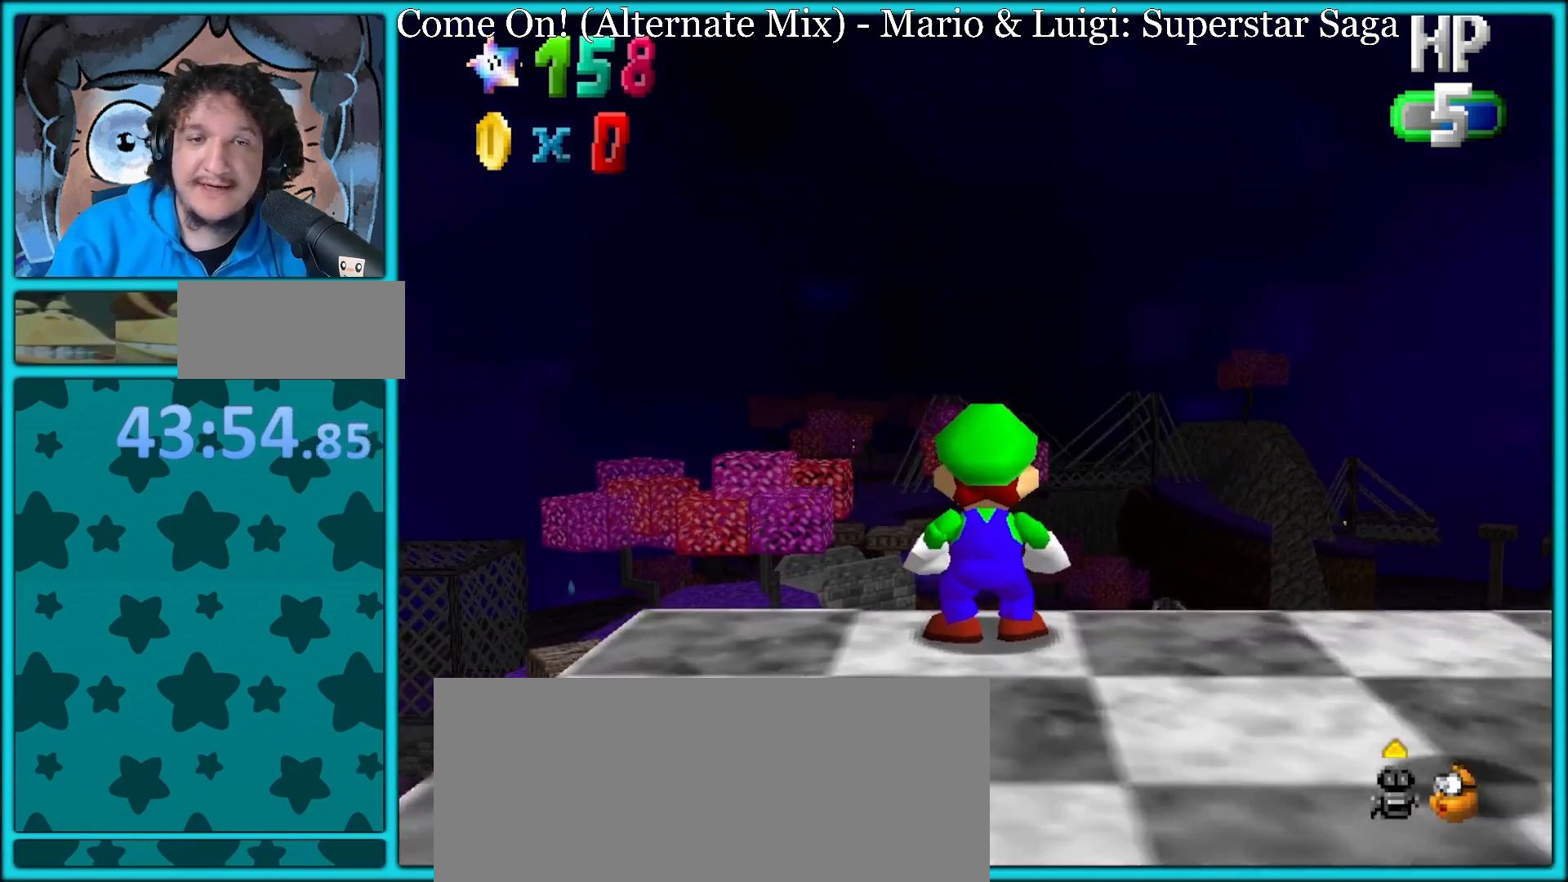
{"buttons": [], "left_stick": "center", "button_events": []}
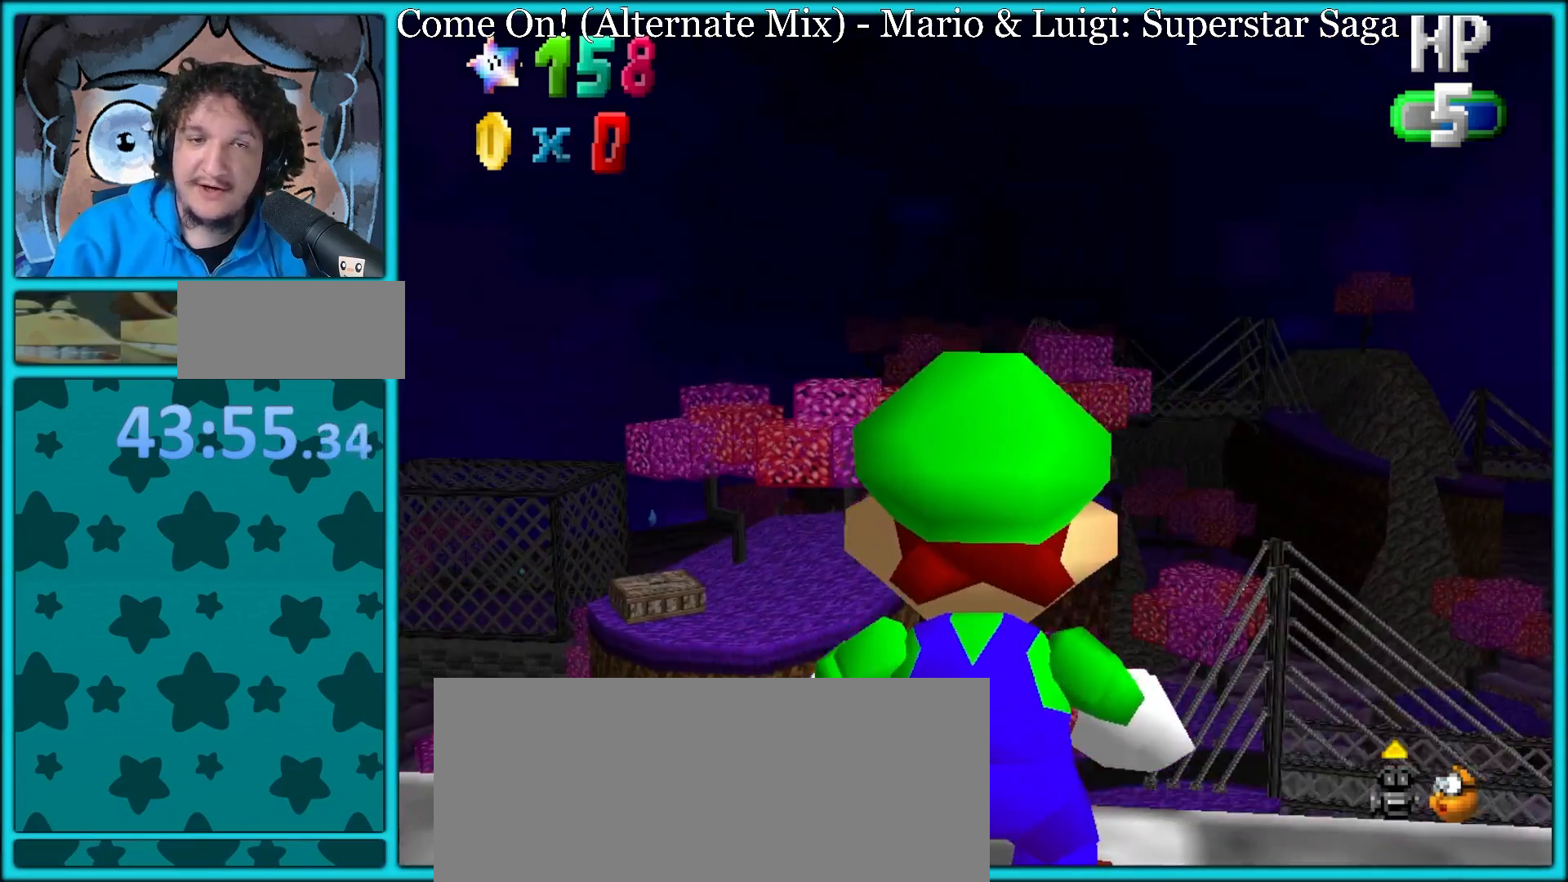
{"buttons": [], "left_stick": "center", "button_events": []}
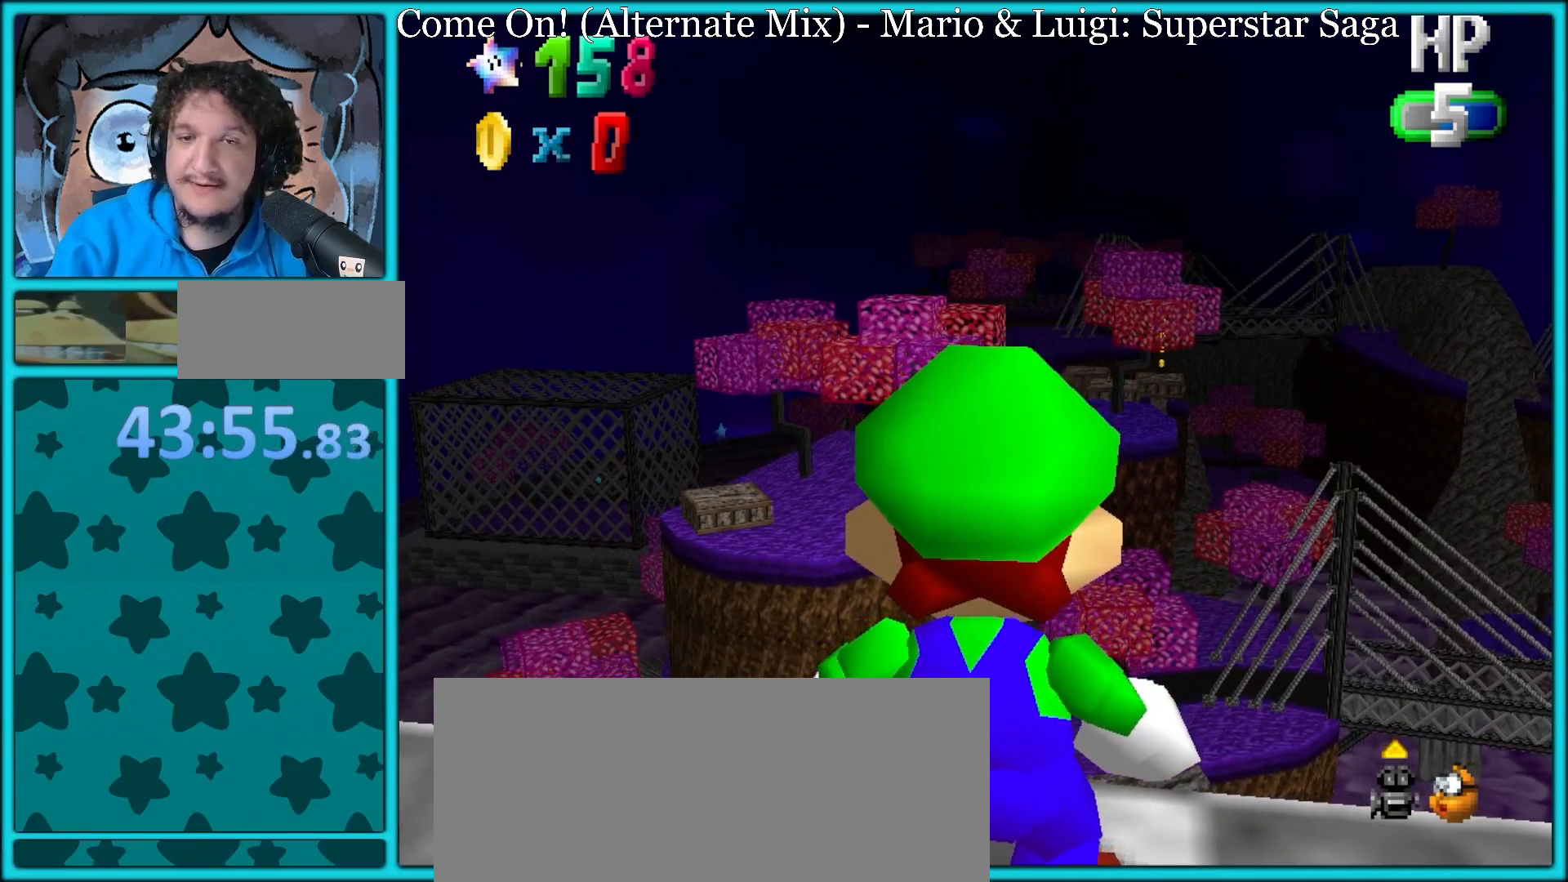
{"buttons": [], "left_stick": "center", "button_events": []}
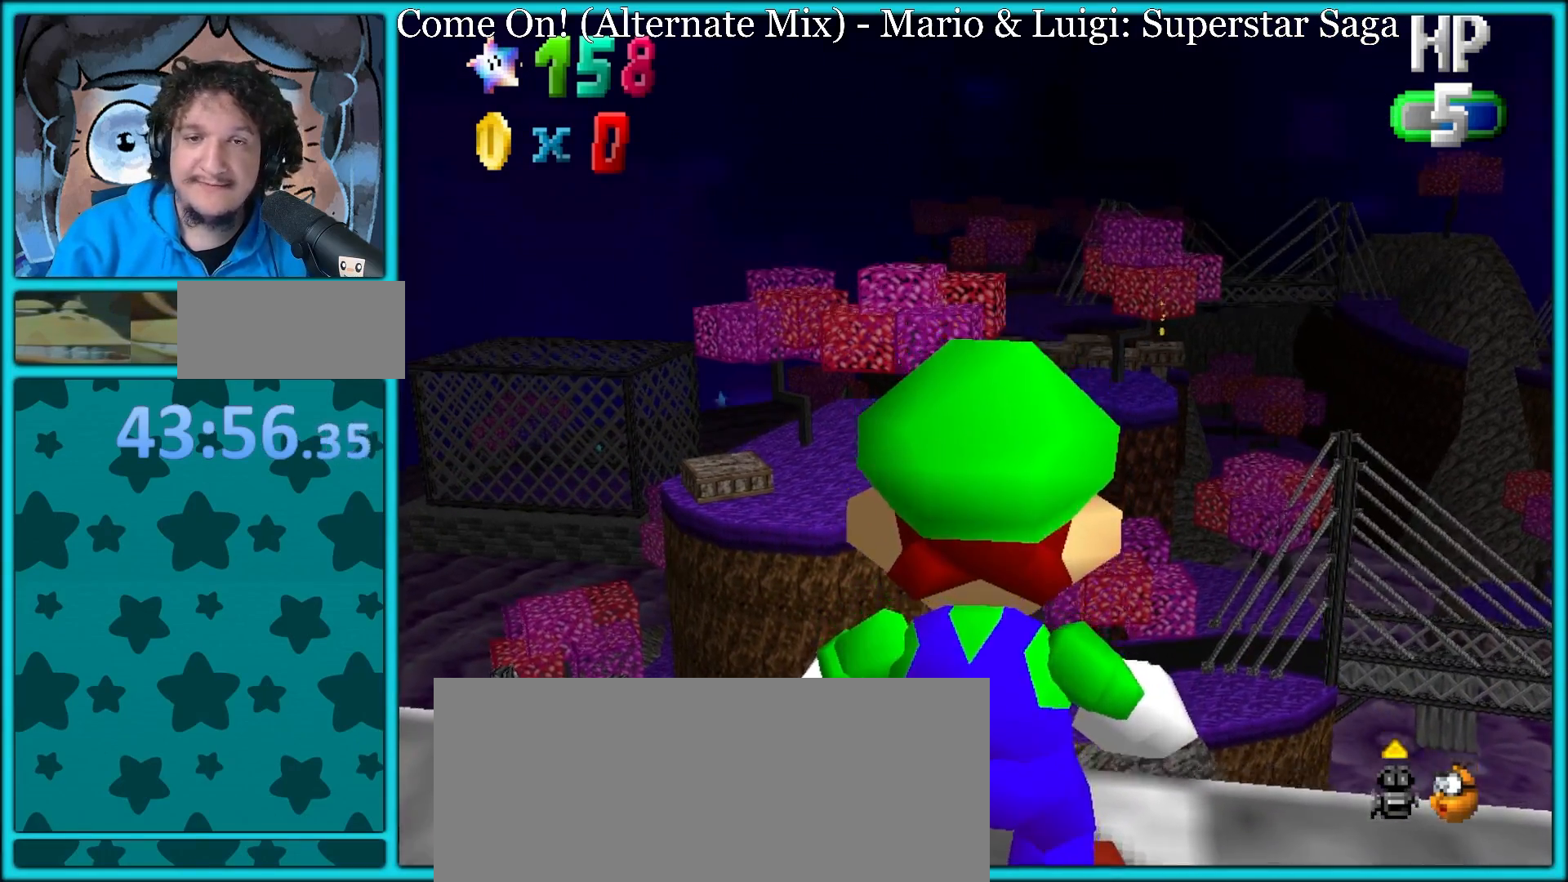
{"buttons": [], "left_stick": "down-right", "button_events": [[50, "C_DOWN", "down"], [150, "C_DOWN", "up"]]}
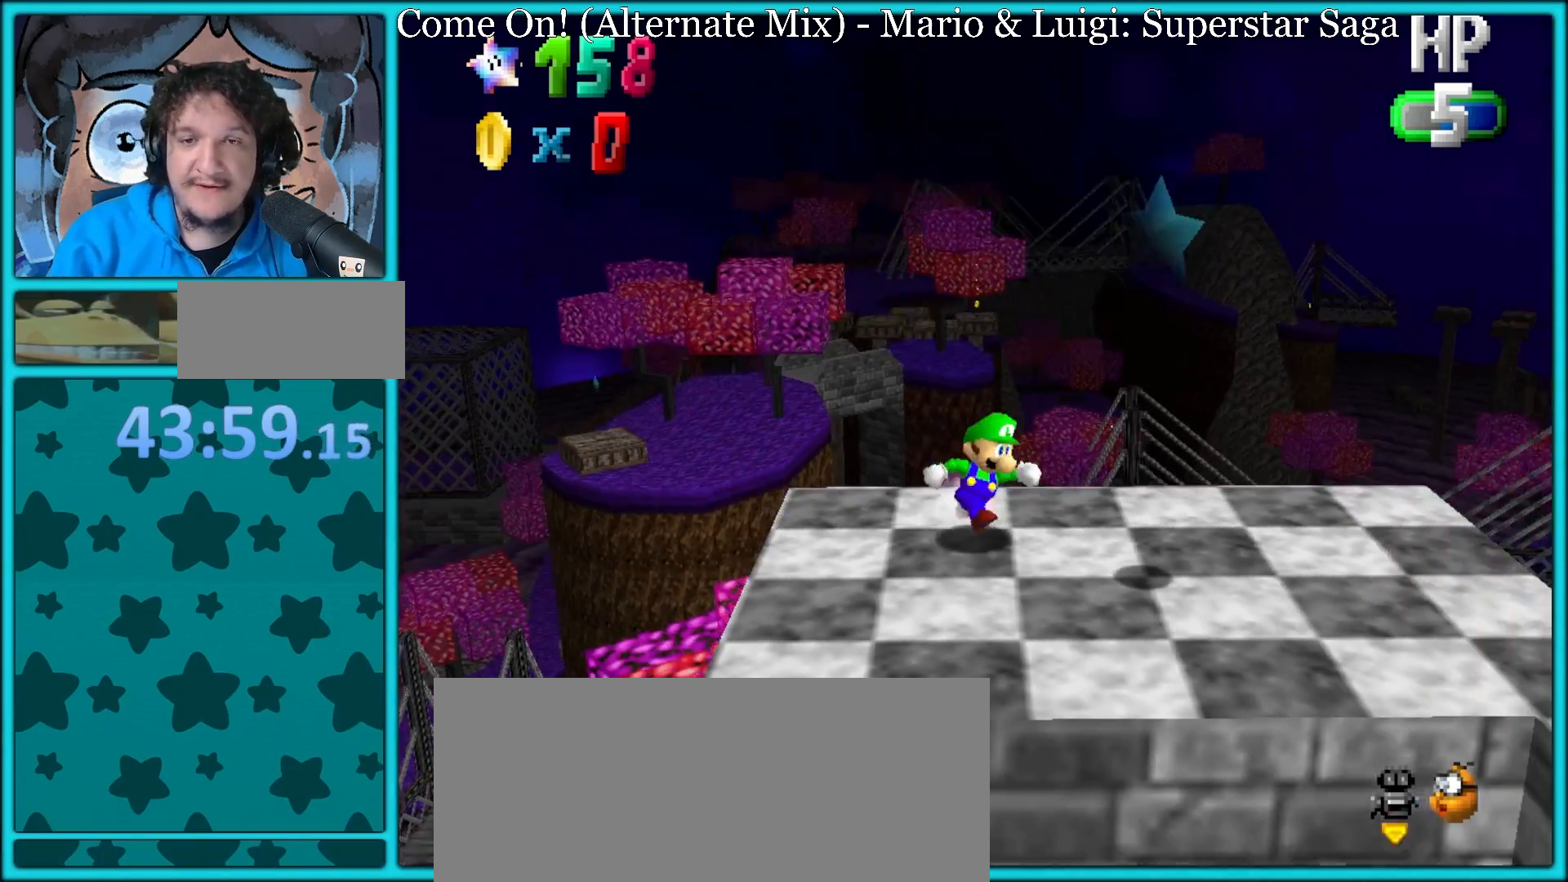
{"buttons": [], "left_stick": "down", "button_events": []}
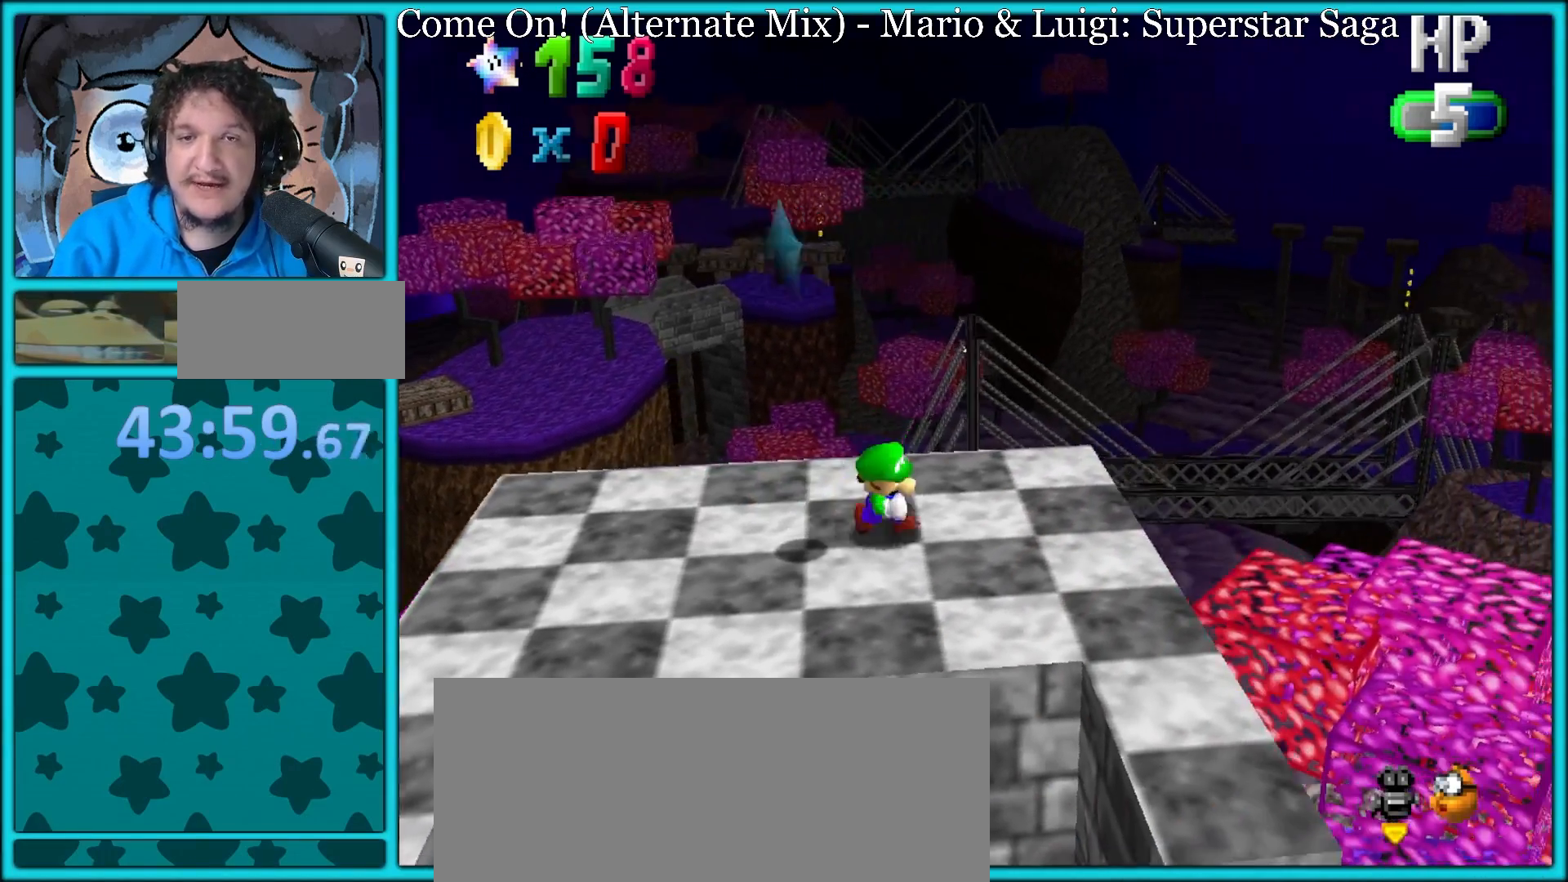
{"buttons": ["C_LEFT"], "left_stick": "left", "button_events": [[400, "C_LEFT", "down"]]}
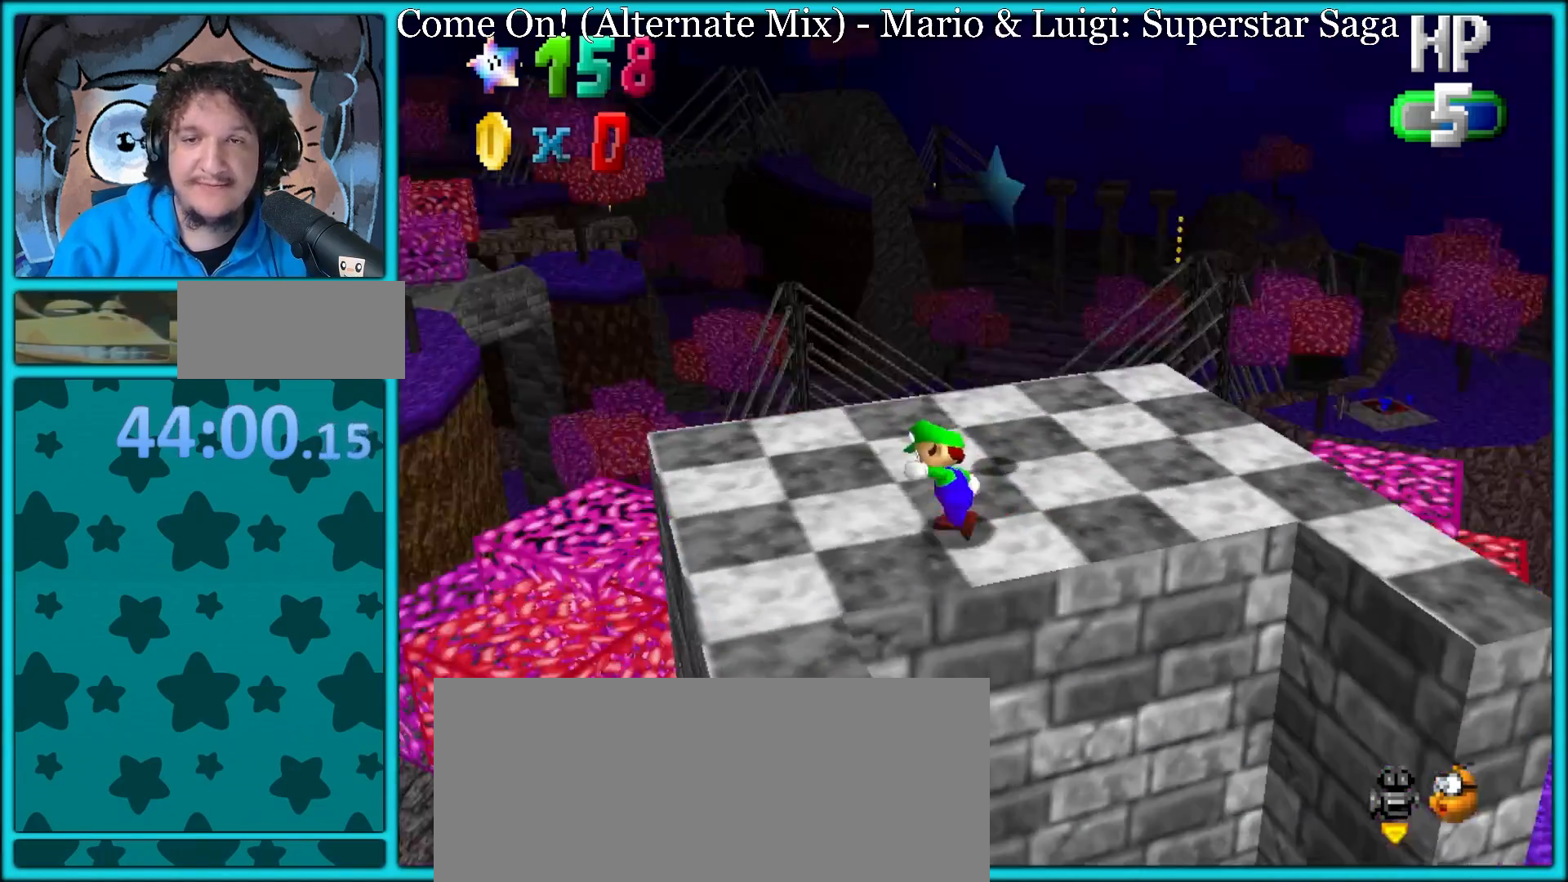
{"buttons": [], "left_stick": "center", "button_events": [[100, "C_LEFT", "up"]]}
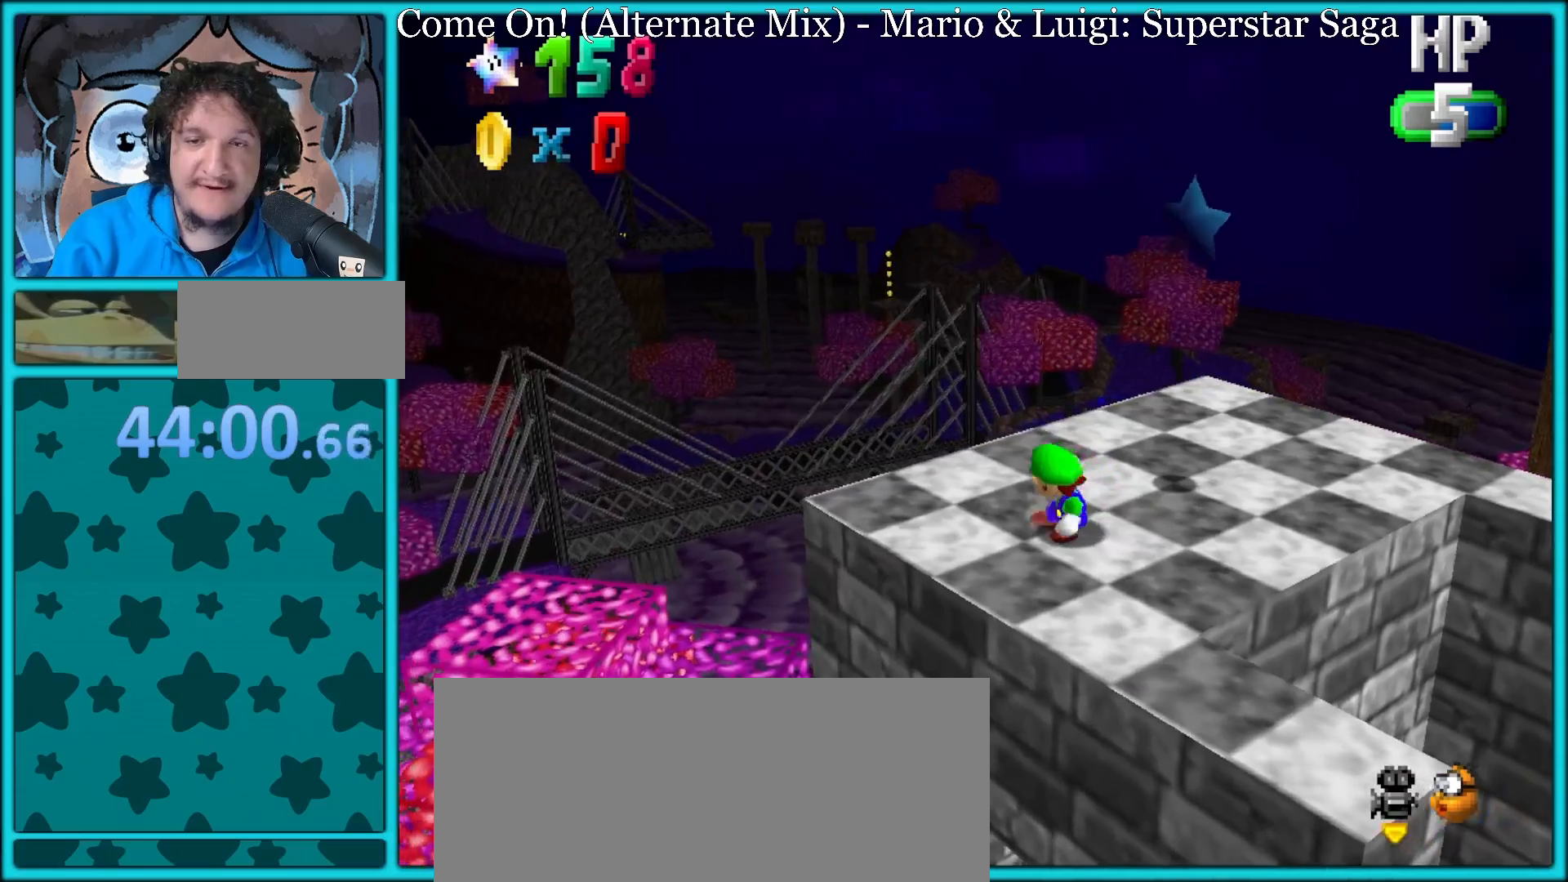
{"buttons": [], "left_stick": "down-left", "button_events": [[133, "C_RIGHT", "down"], [300, "C_RIGHT", "up"]]}
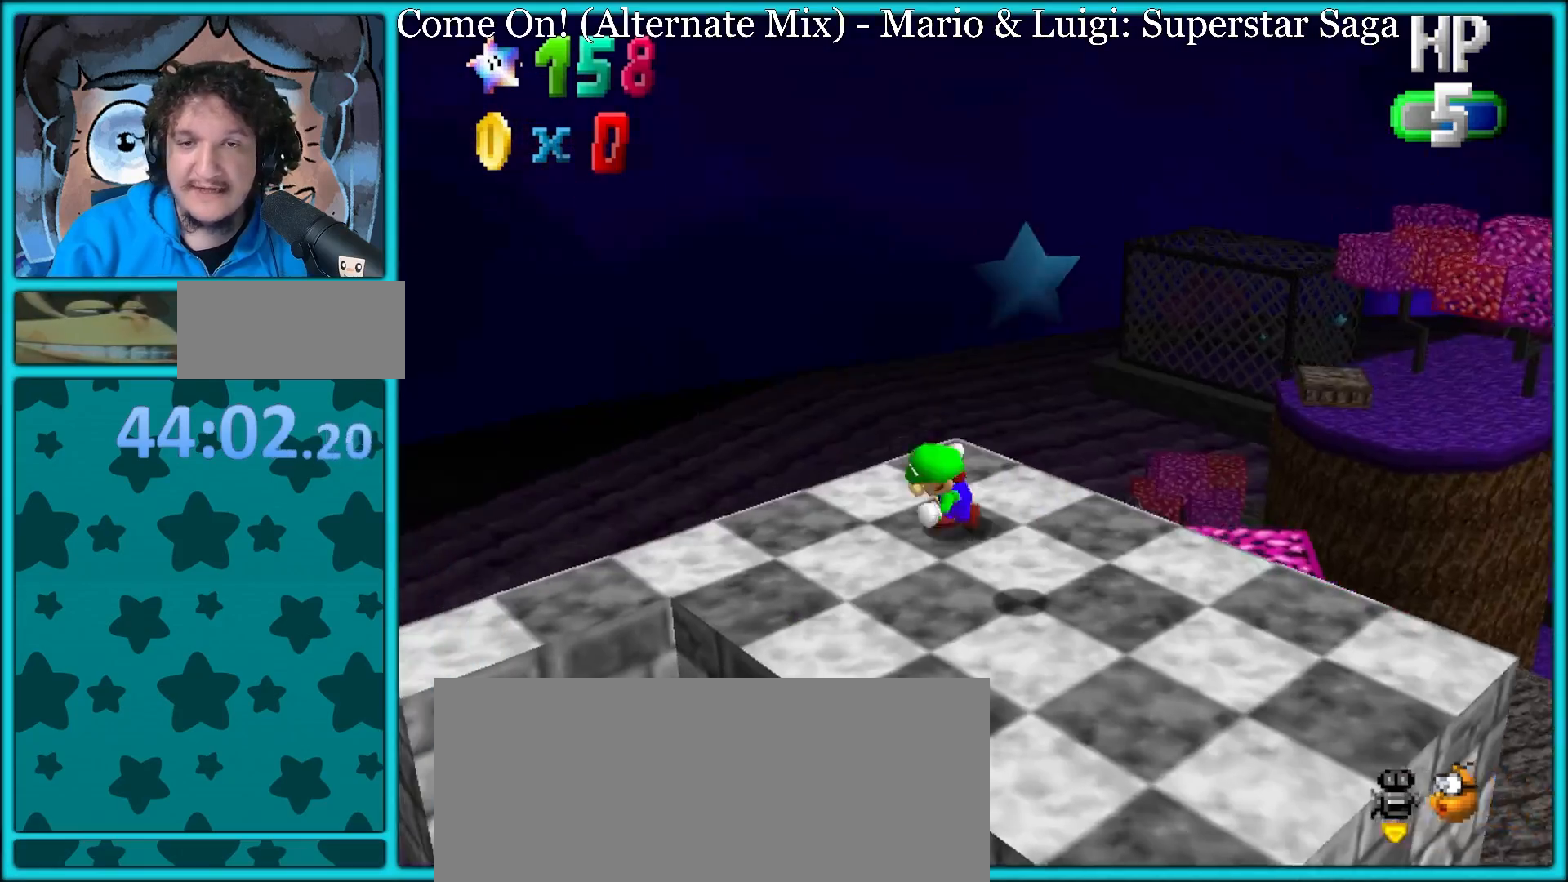
{"buttons": [], "left_stick": "up-right", "button_events": []}
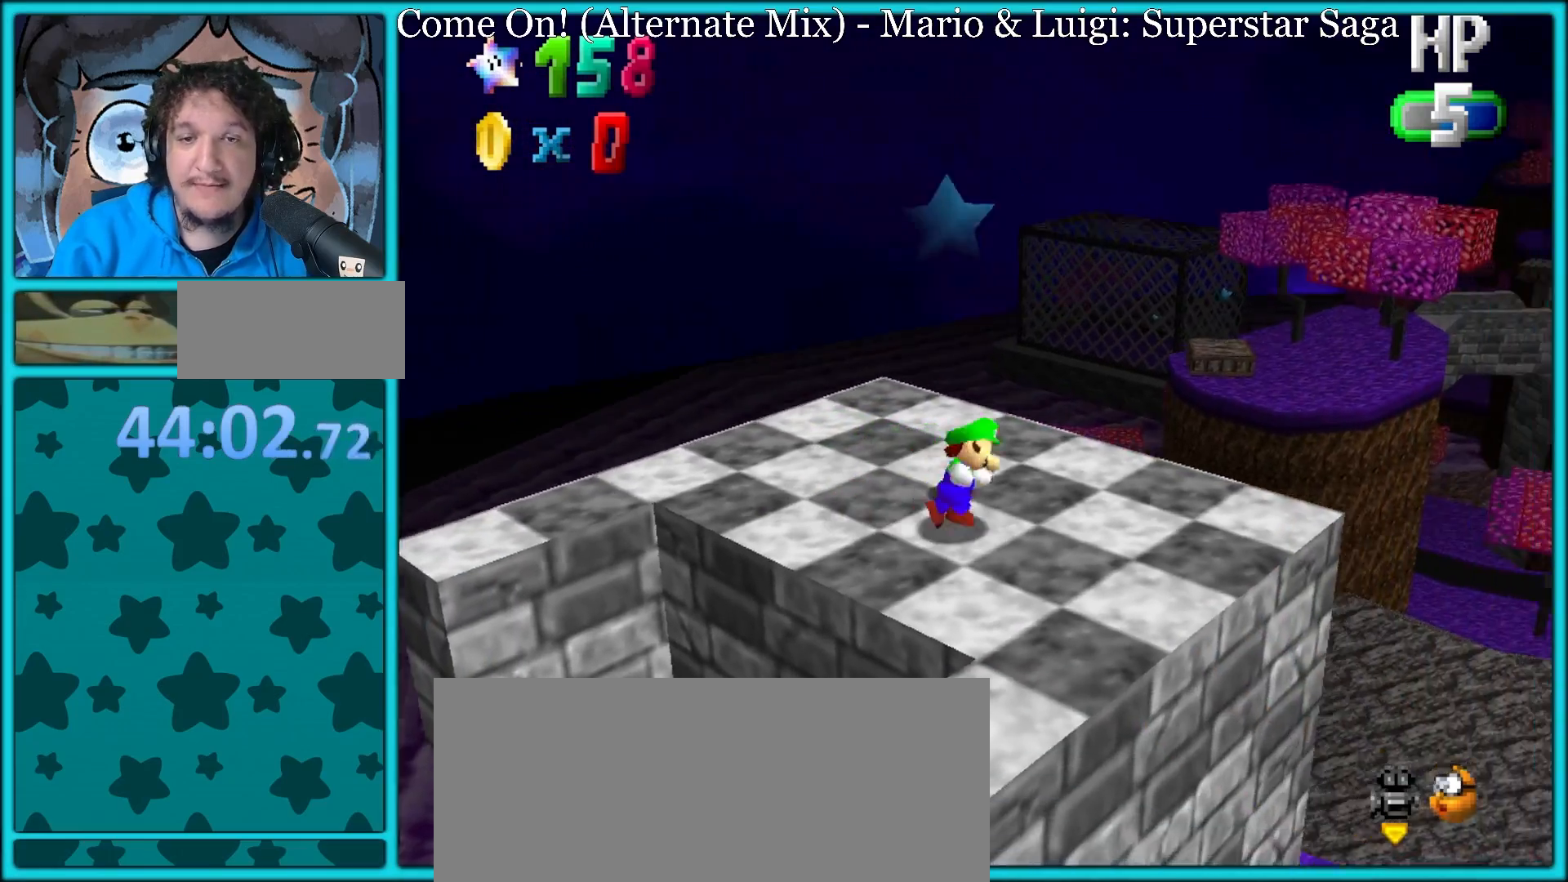
{"buttons": ["B", "Z"], "left_stick": "up-right", "button_events": [[283, "Z", "down"], [333, "B", "down"]]}
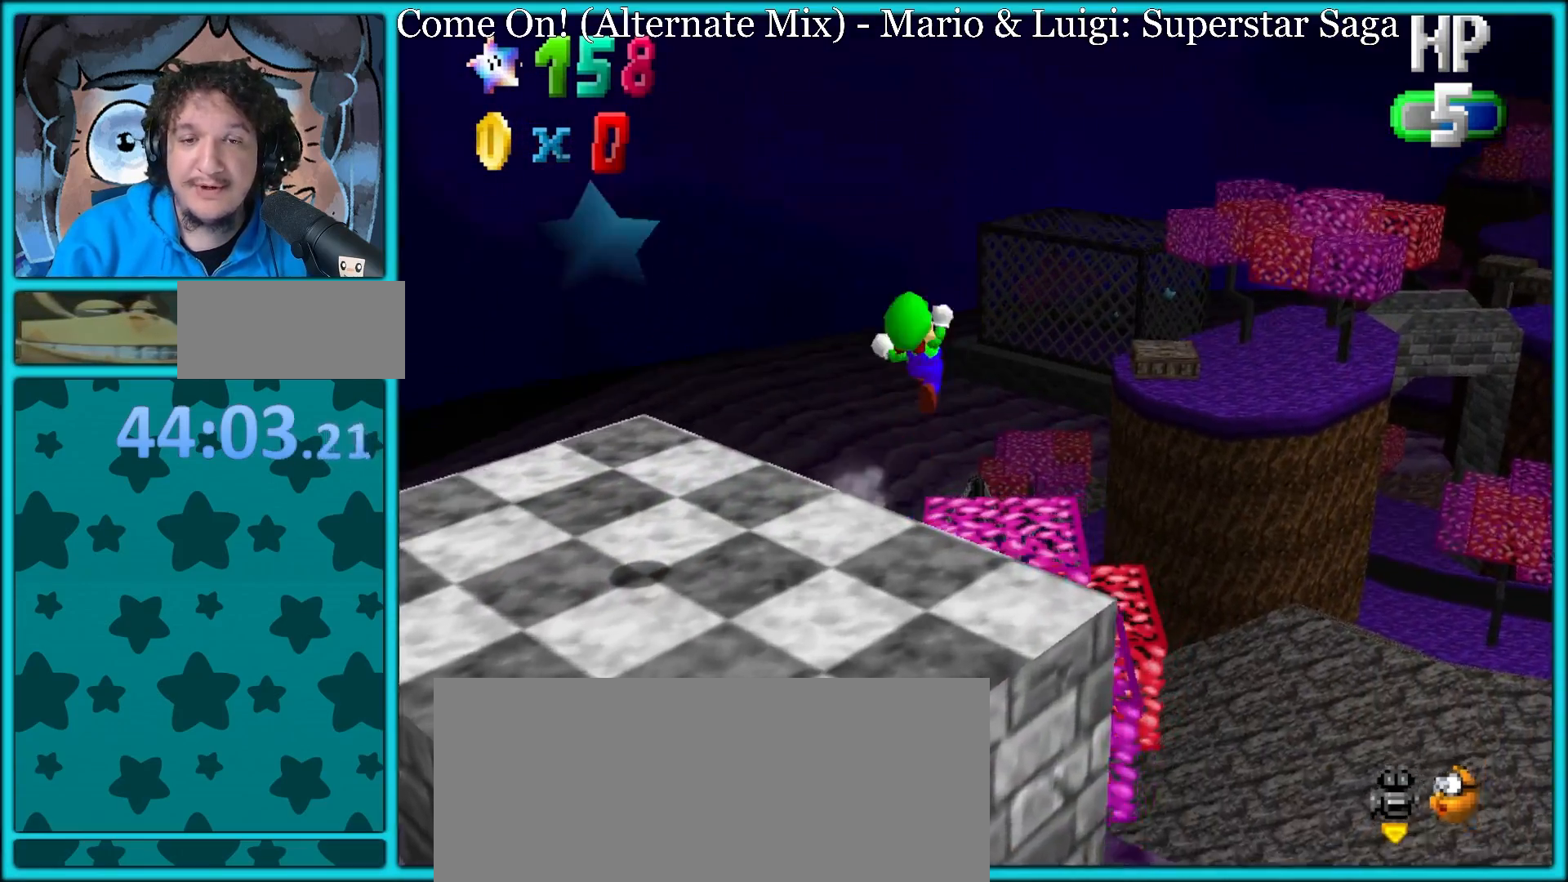
{"buttons": ["B", "Z"], "left_stick": "up-right", "button_events": []}
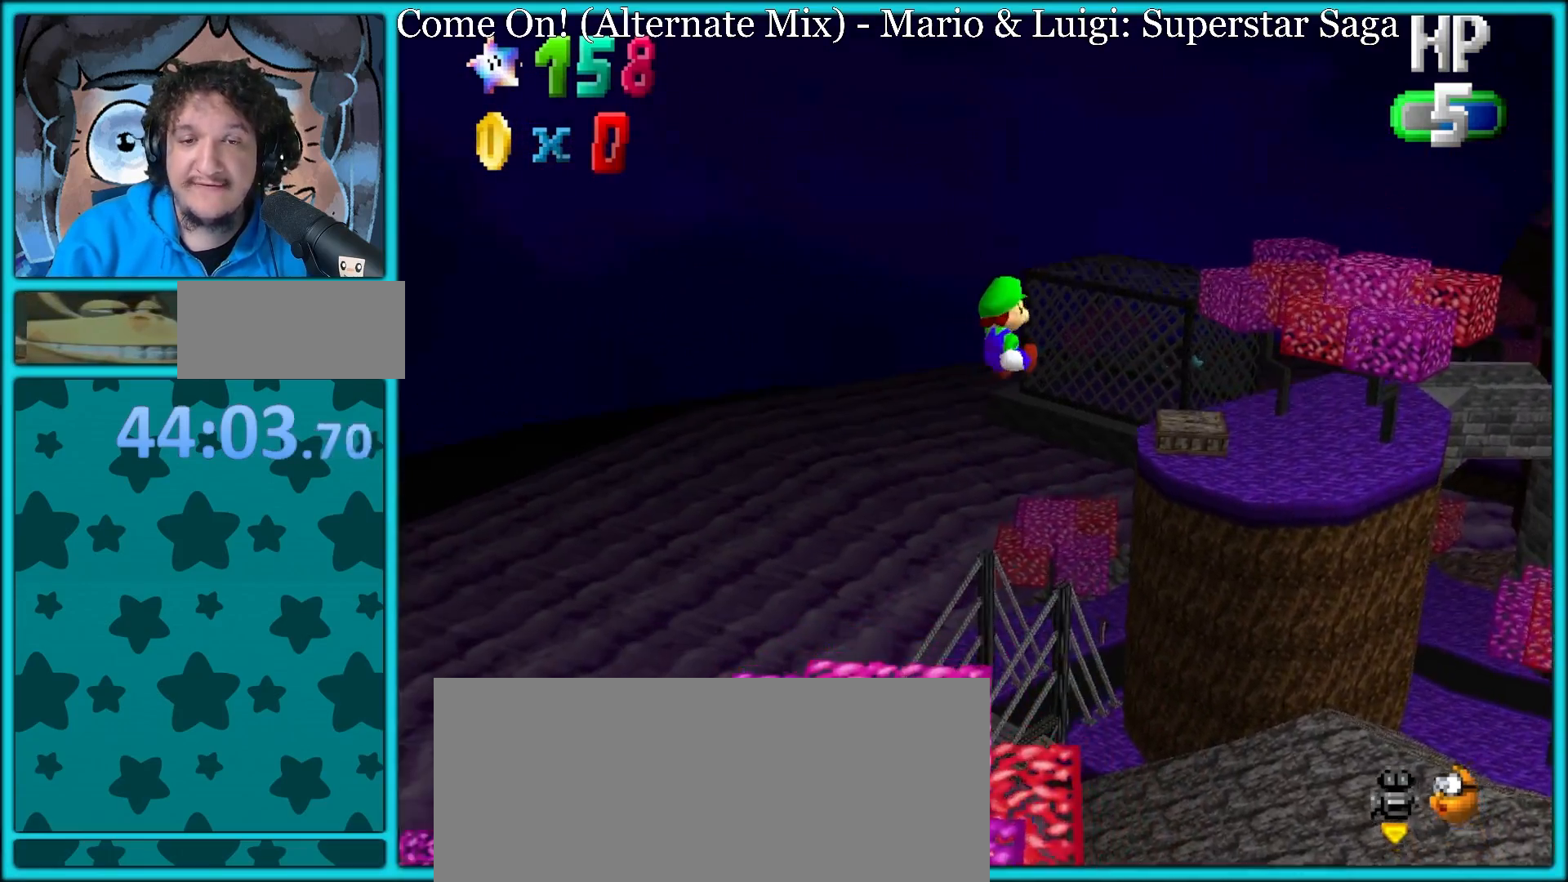
{"buttons": ["B", "Z"], "left_stick": "up-right", "button_events": [[383, "B", "up"], [383, "Z", "up"], [433, "Z", "down"], [500, "B", "down"]]}
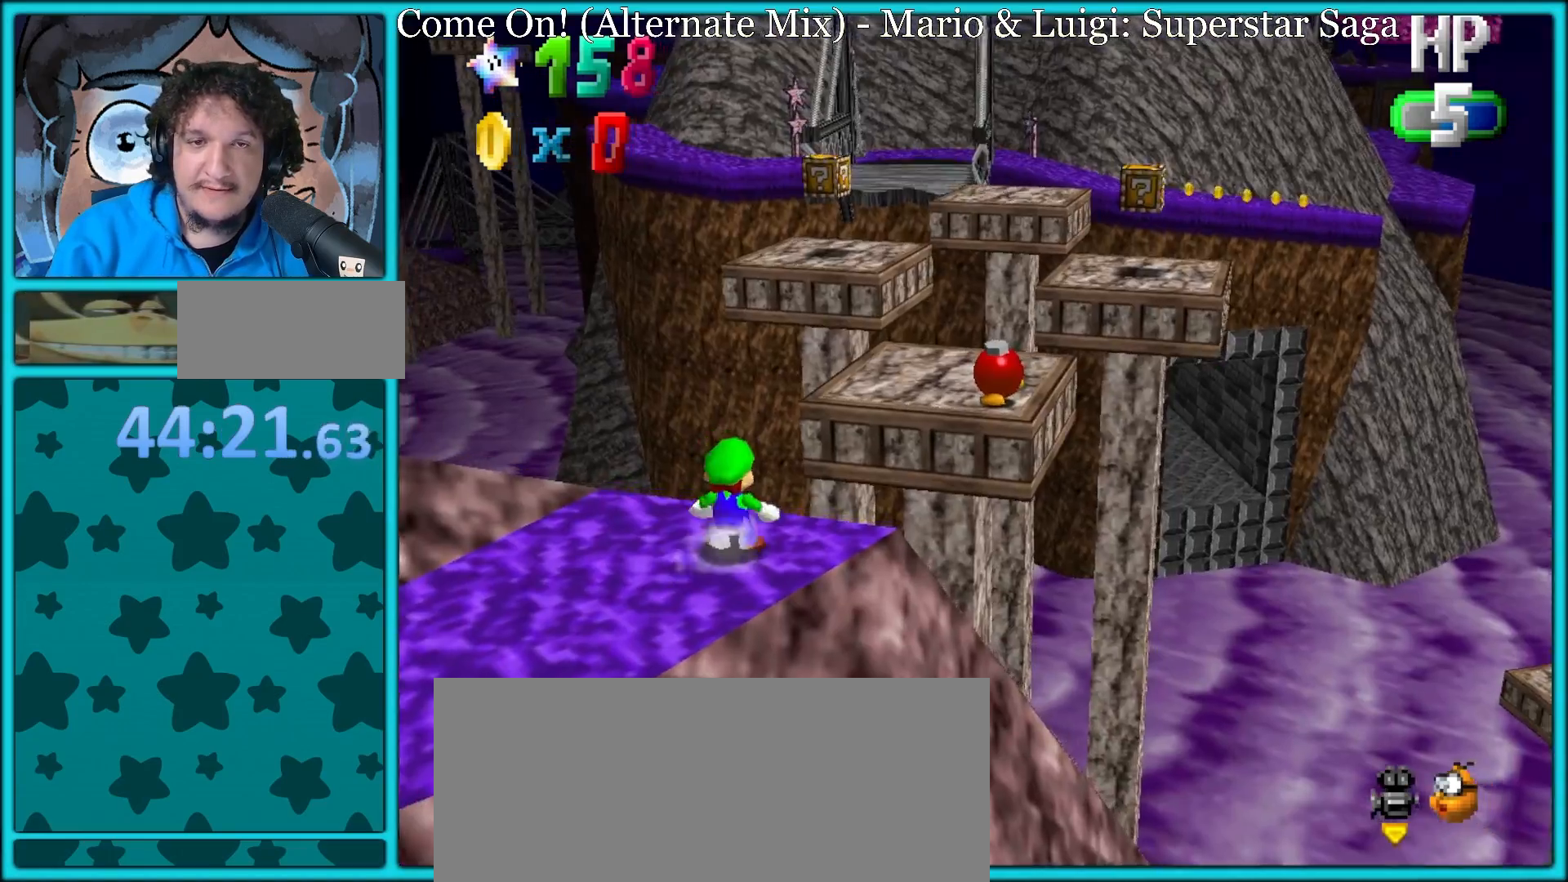
{"buttons": ["B", "Z"], "left_stick": "up-left", "button_events": [[117, "B", "up"], [267, "B", "down"]]}
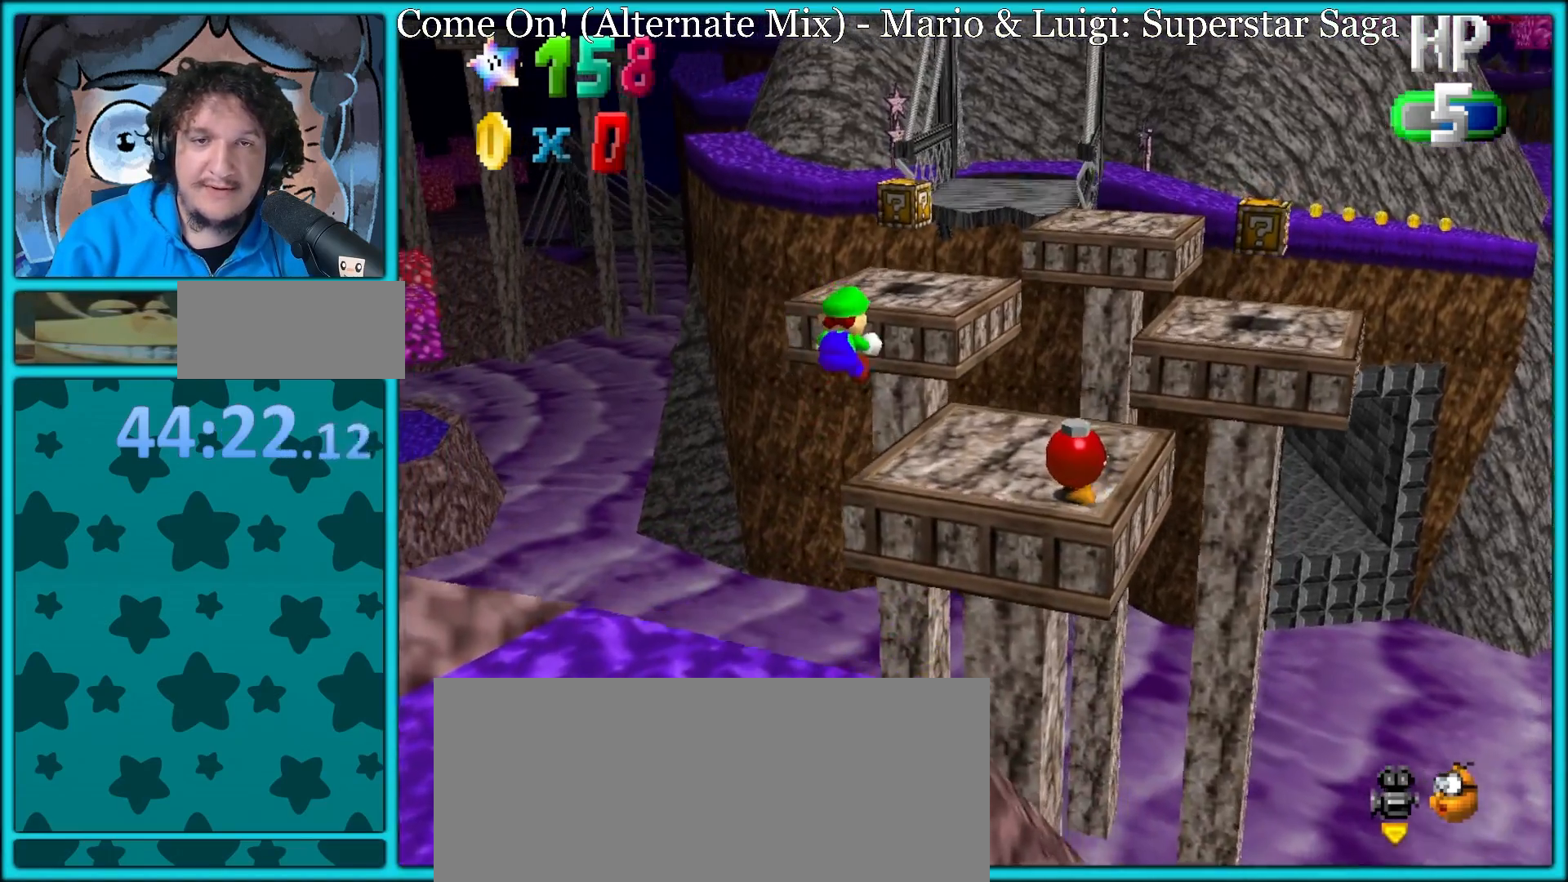
{"buttons": ["Z"], "left_stick": "up-right", "button_events": [[33, "B", "up"], [100, "B", "down"], [200, "B", "up"]]}
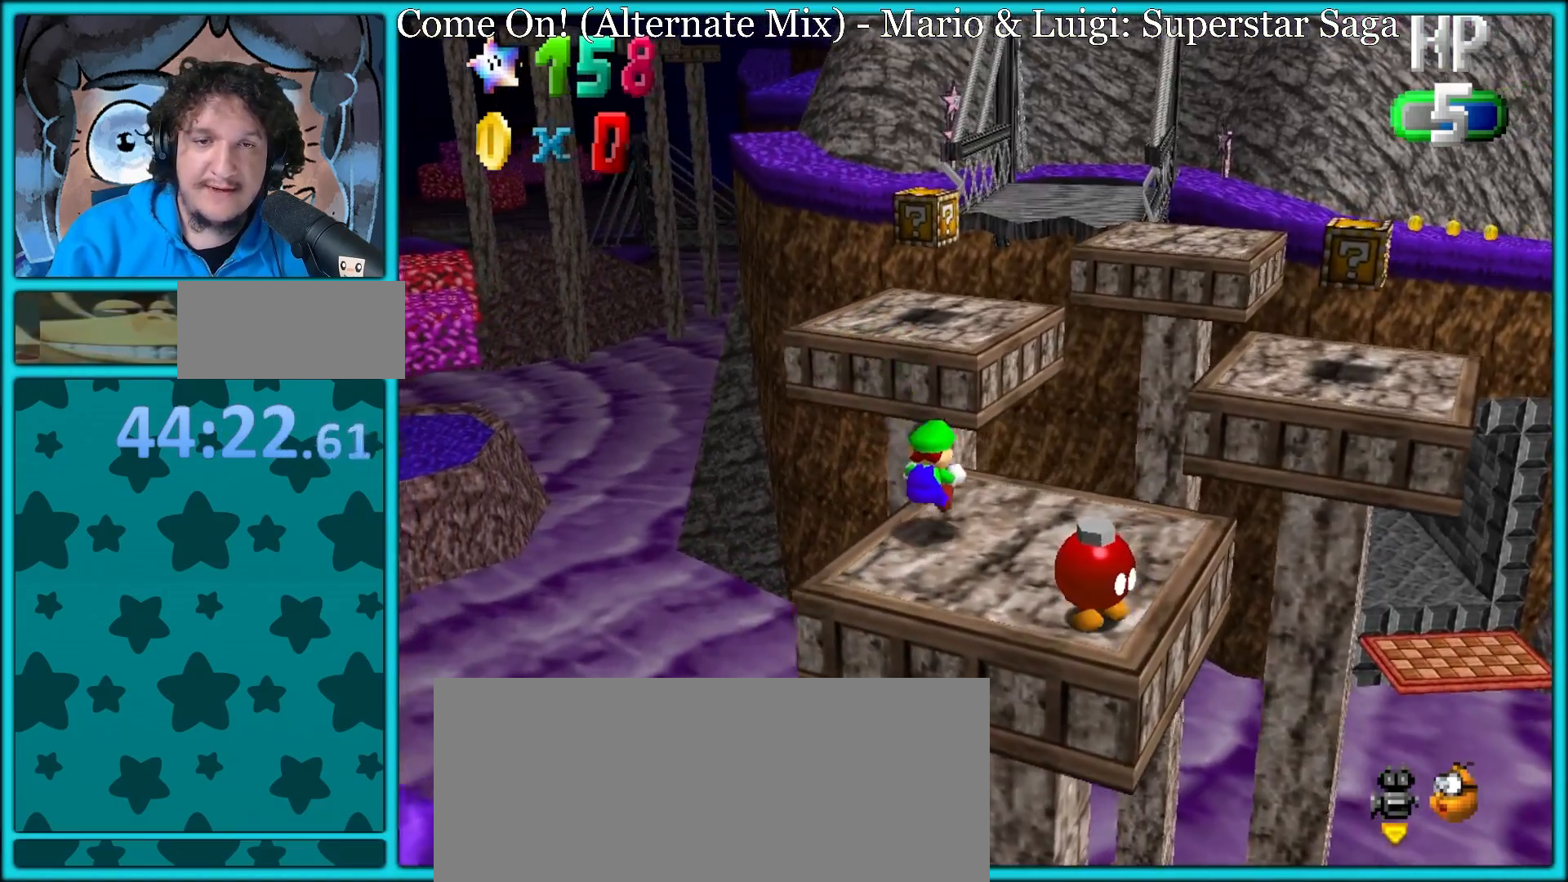
{"buttons": [], "left_stick": "up-right", "button_events": [[100, "B", "down"], [300, "Z", "up"], [433, "B", "up"]]}
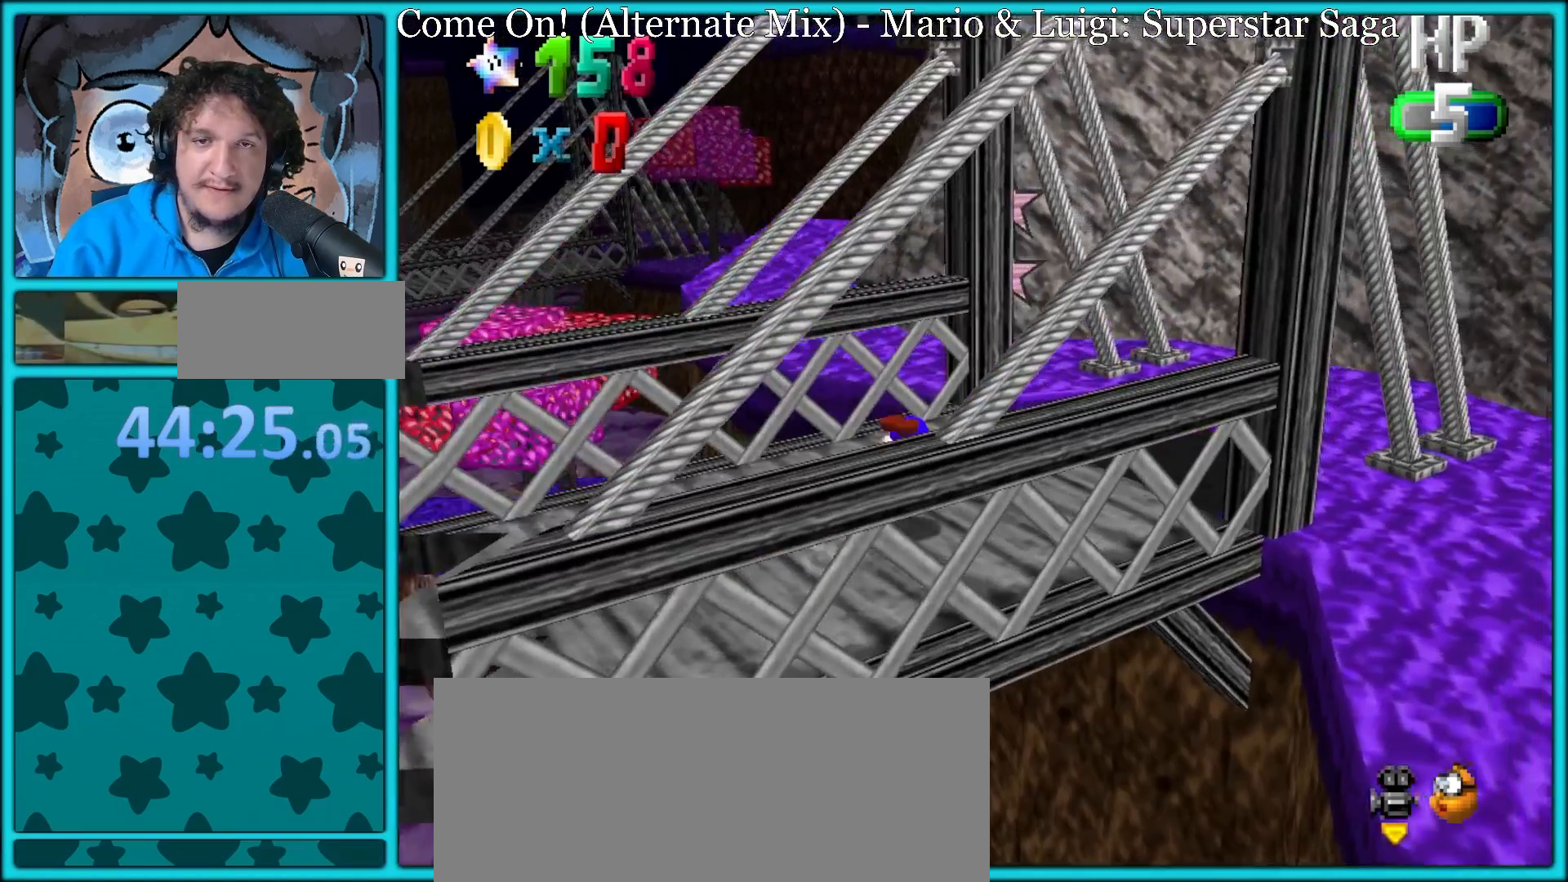
{"buttons": [], "left_stick": "center", "button_events": []}